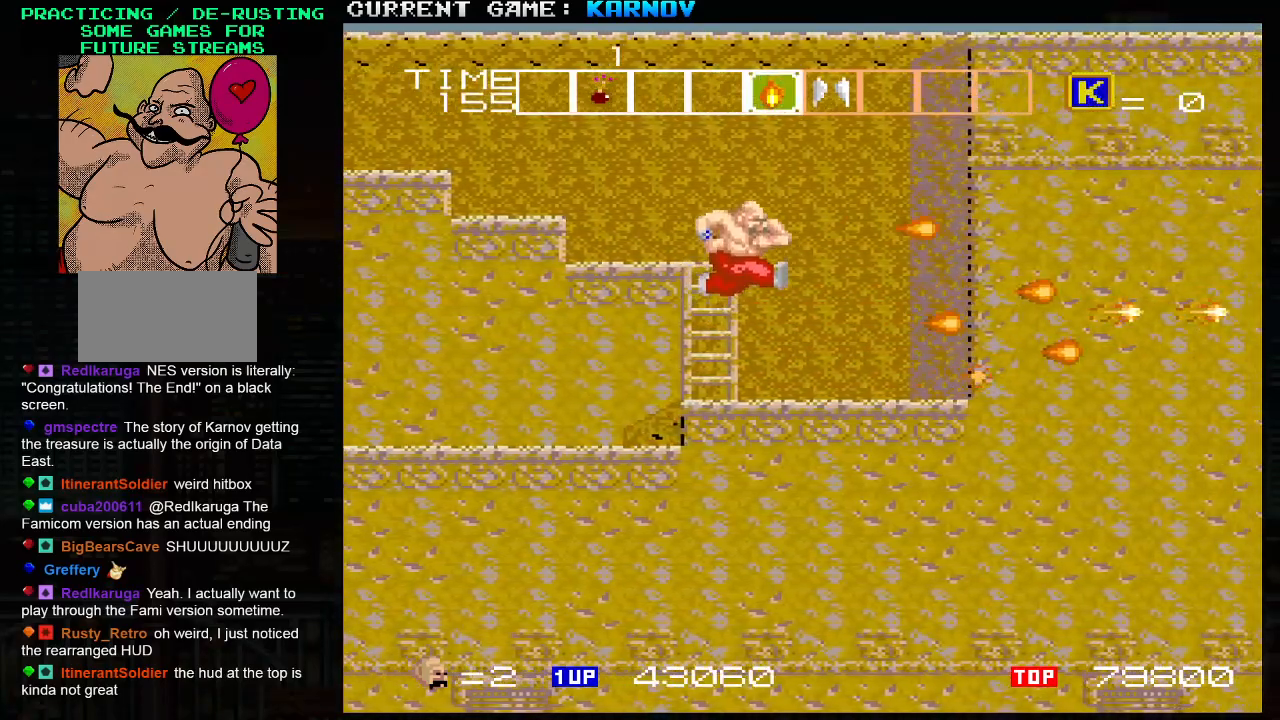
Gameplay with a controller (arcade stick); each line is a JSON object with the inputs held at the frame after it (dt_ms = milliseconds from this image to that frame). "events" lists button and stick changes between this image and that frame as [ms after this image, input, new state], when the widget could be followed in between. Not read: L3 R3.
{"dt_ms": 500, "buttons": [], "left_stick": "left", "events": [[150, "left_stick", "center"], [200, "left_stick", "left"]]}
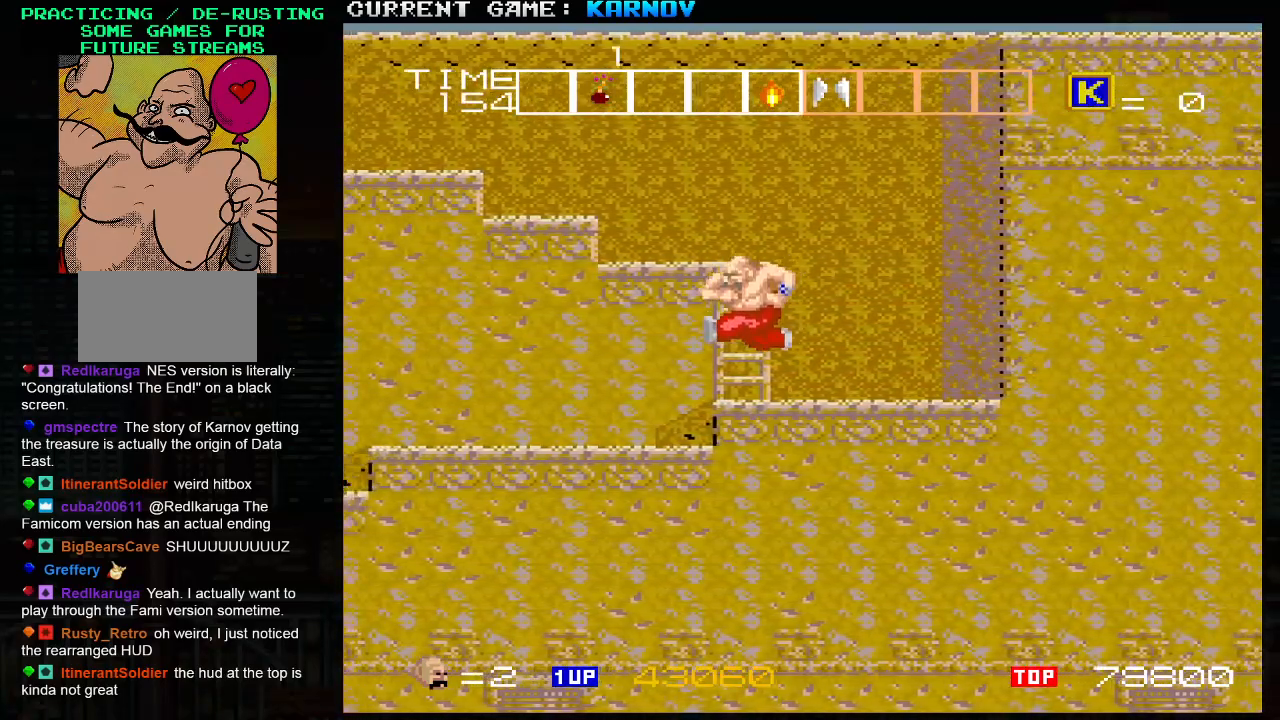
{"dt_ms": 500, "buttons": [], "left_stick": "up-left", "events": [[33, "left_stick", "up"], [417, "left_stick", "up-left"]]}
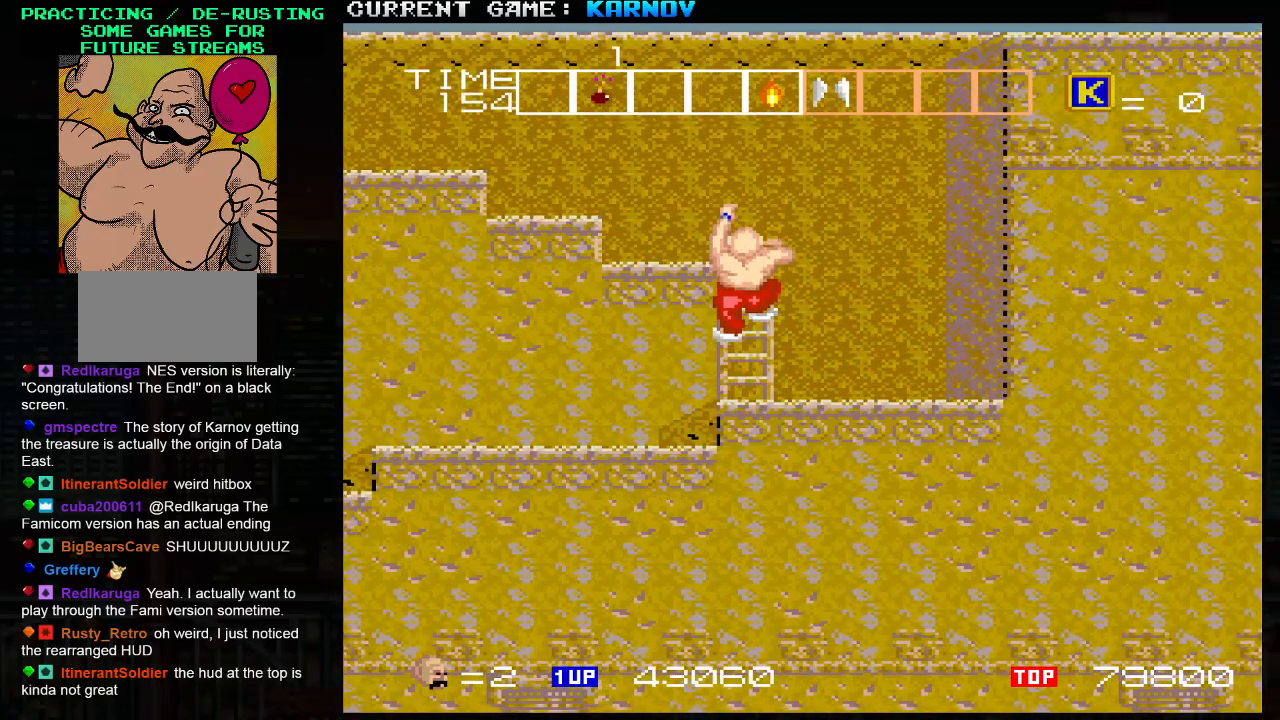
{"dt_ms": 500, "buttons": [], "left_stick": "up-left", "events": []}
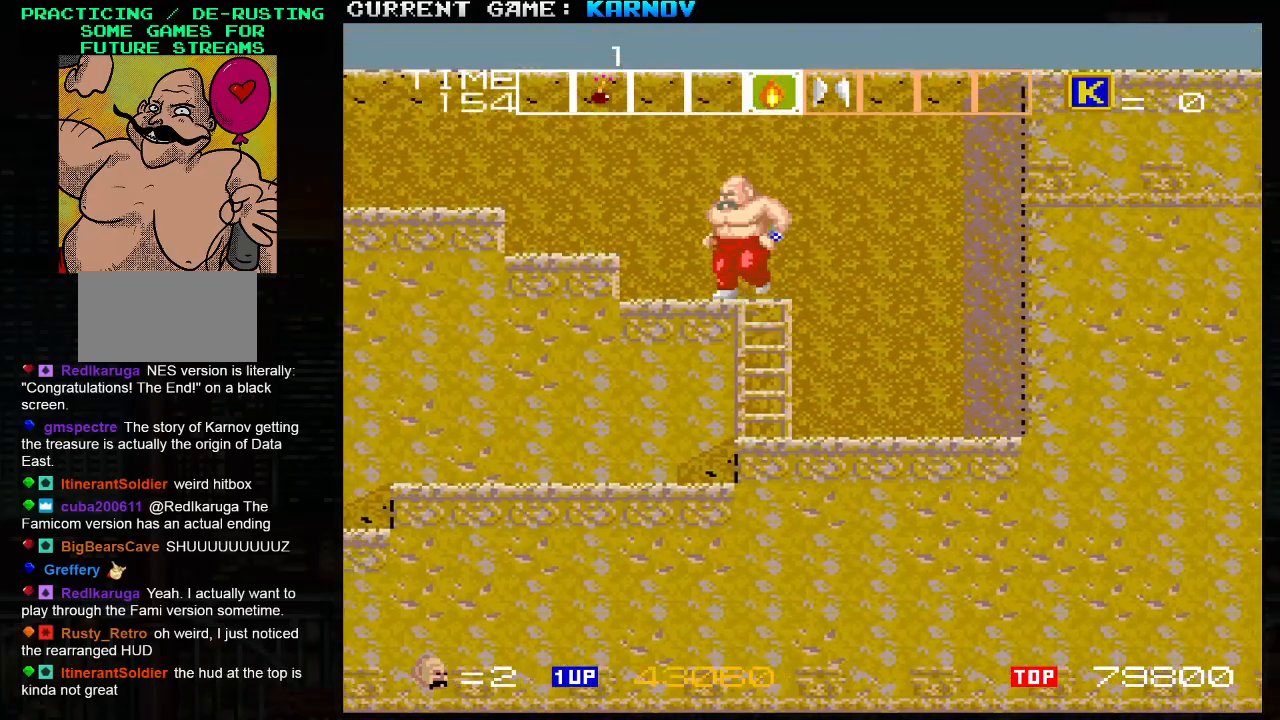
{"dt_ms": 500, "buttons": ["TRIANGLE"], "left_stick": "up-left", "events": [[350, "TRIANGLE", "down"]]}
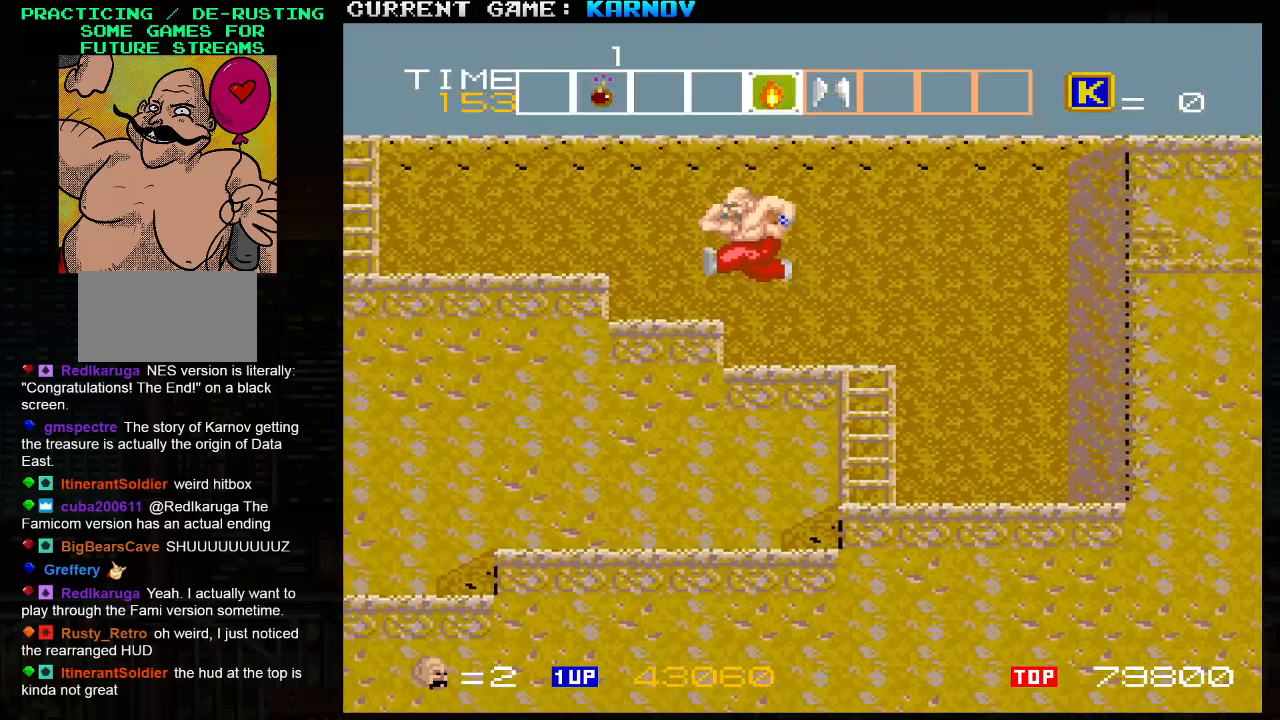
{"dt_ms": 500, "buttons": [], "left_stick": "up-left", "events": [[483, "TRIANGLE", "up"]]}
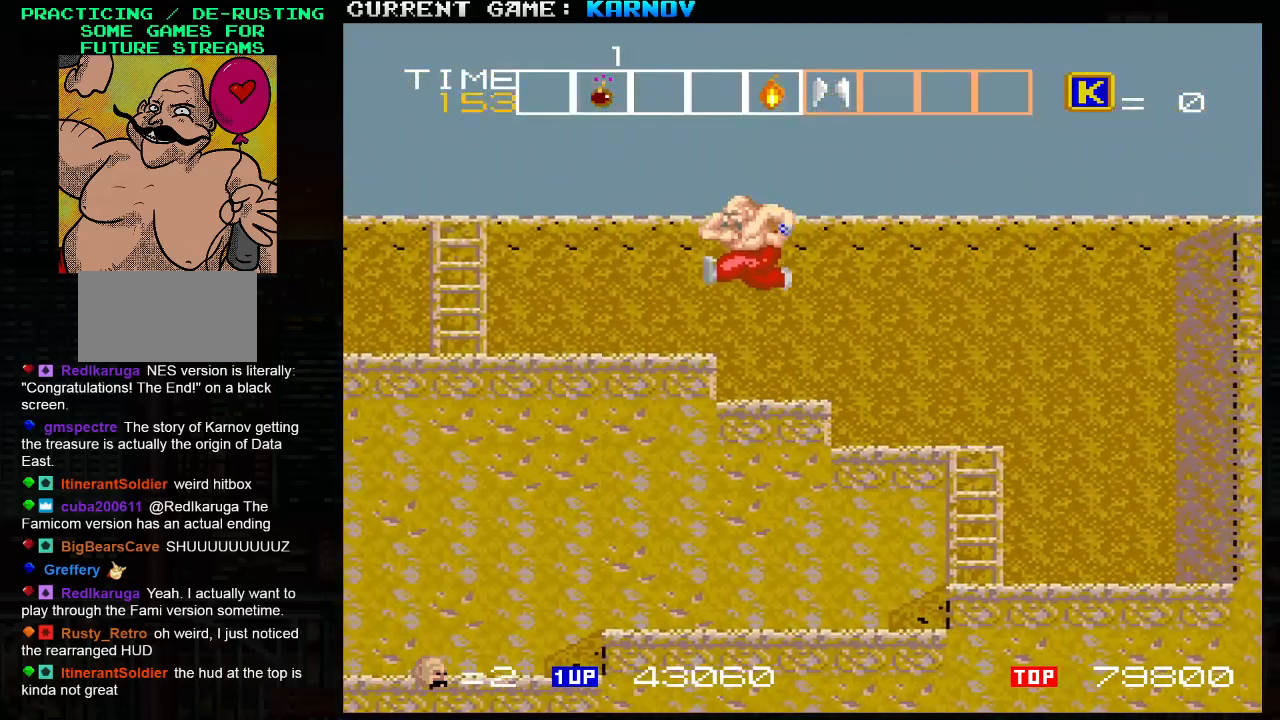
{"dt_ms": 500, "buttons": ["TRIANGLE"], "left_stick": "up-left", "events": [[333, "TRIANGLE", "down"]]}
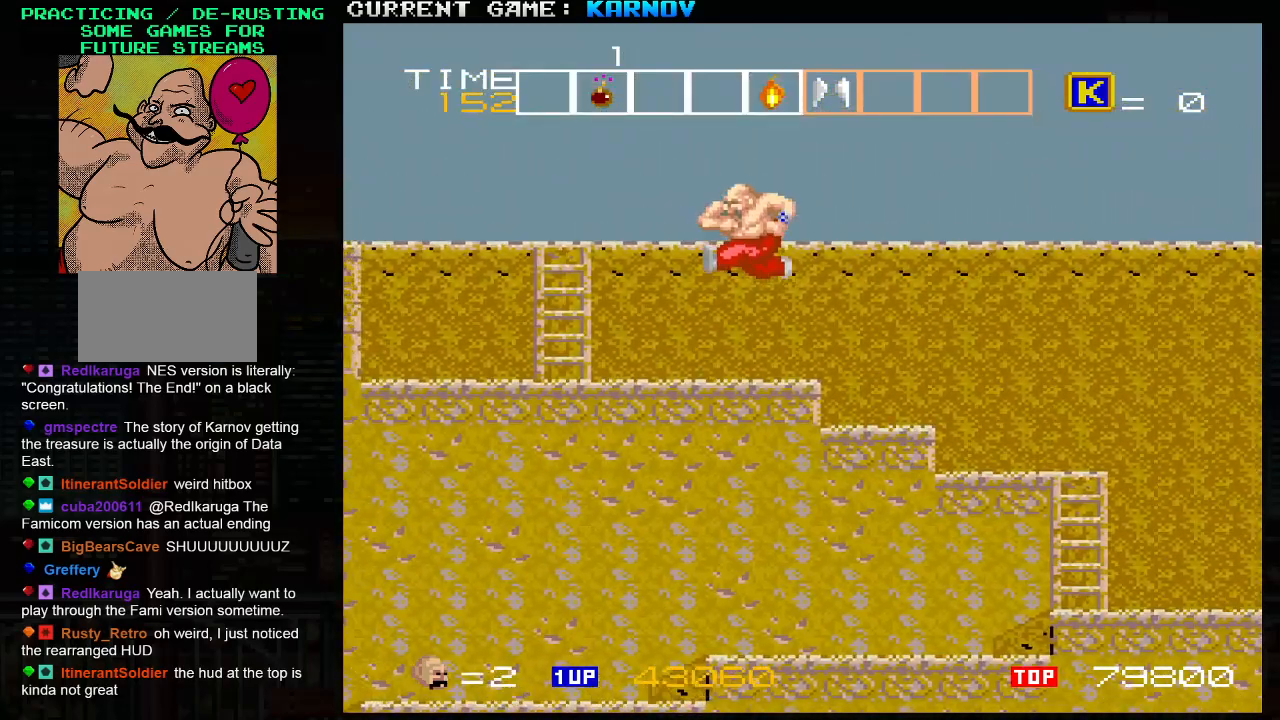
{"dt_ms": 500, "buttons": ["TRIANGLE"], "left_stick": "up-left", "events": []}
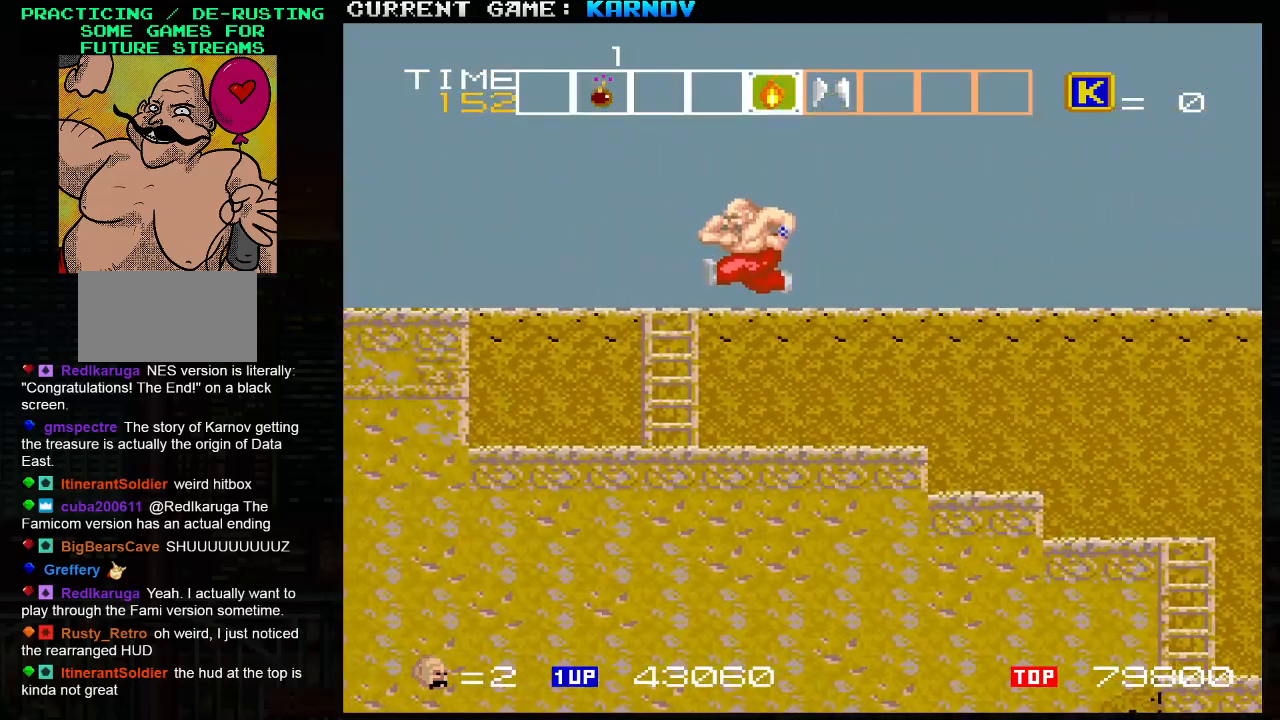
{"dt_ms": 500, "buttons": [], "left_stick": "up", "events": [[150, "TRIANGLE", "up"], [400, "left_stick", "up"]]}
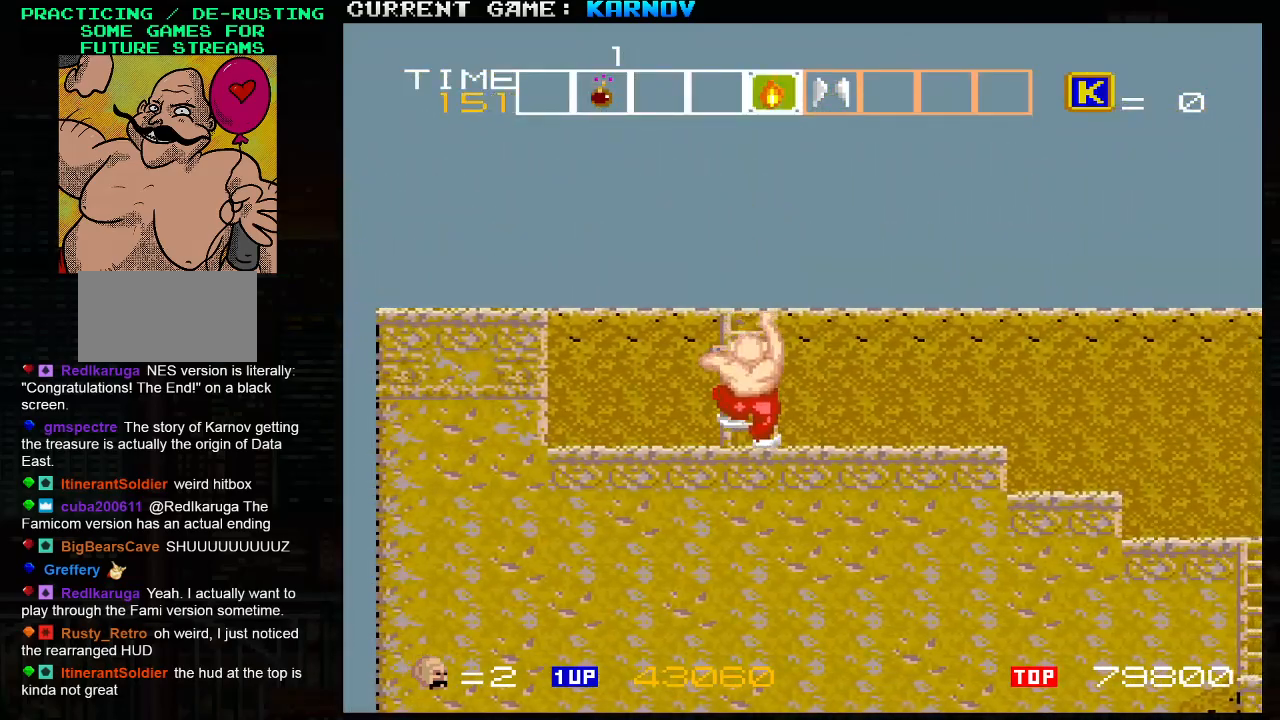
{"dt_ms": 1000, "buttons": [], "left_stick": "up-right"}
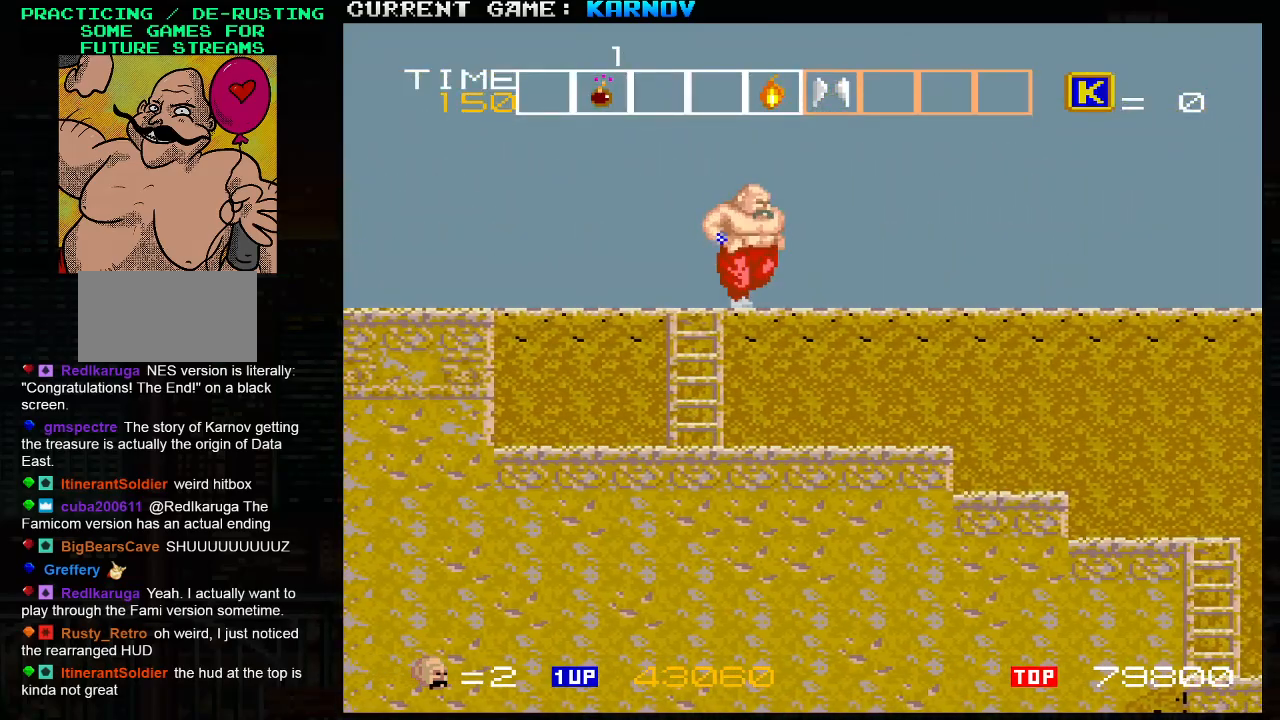
{"dt_ms": 500, "buttons": [], "left_stick": "up-right", "events": [[267, "TRIANGLE", "down"], [417, "TRIANGLE", "up"]]}
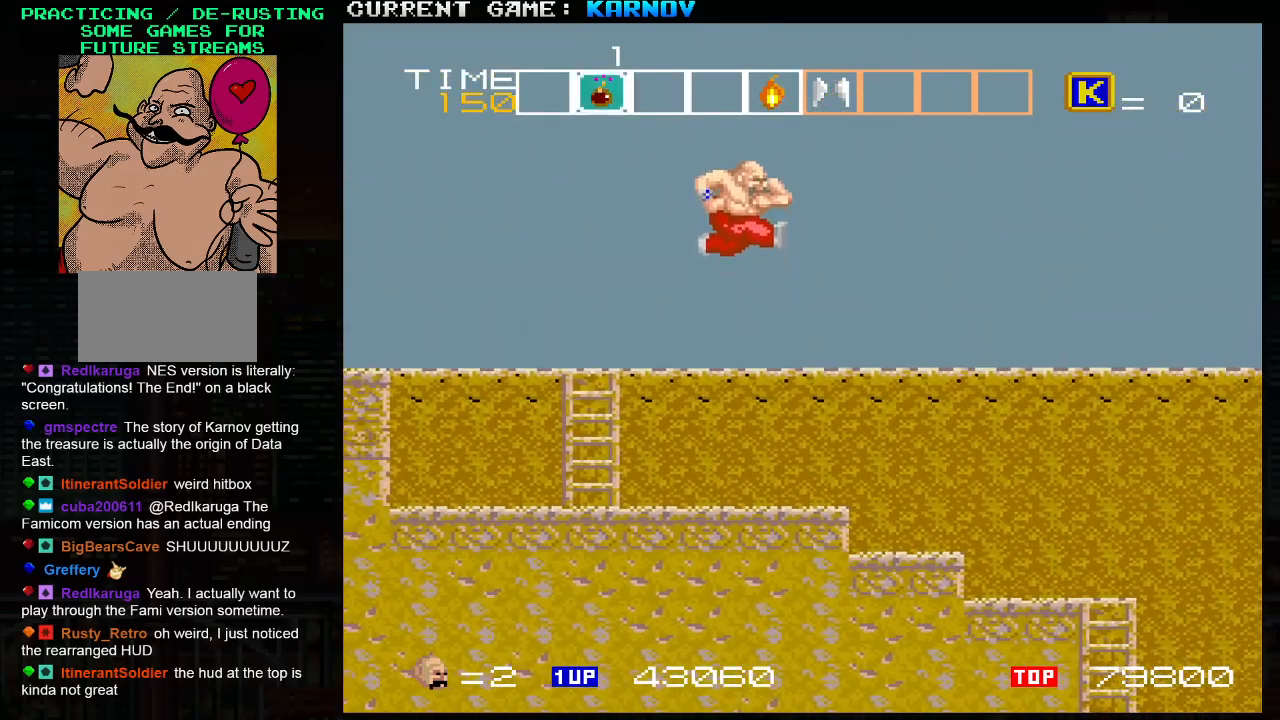
{"dt_ms": 500, "buttons": [], "left_stick": "right", "events": [[467, "left_stick", "right"]]}
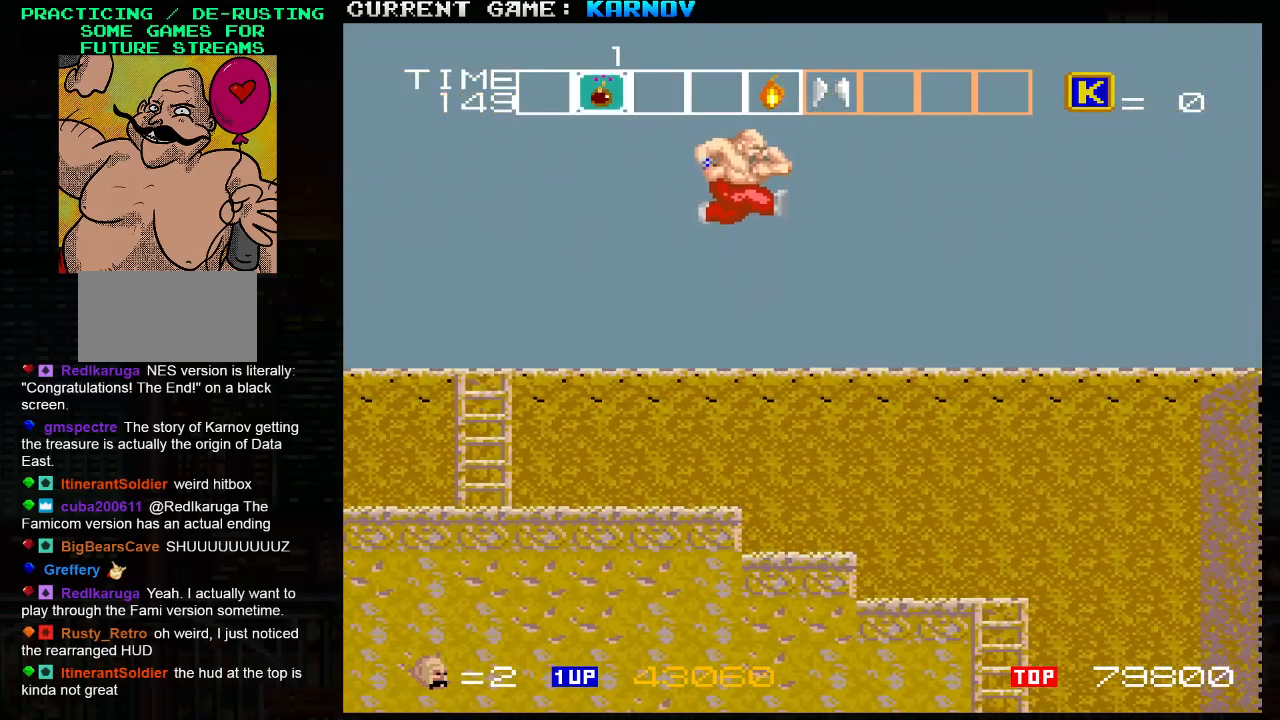
{"dt_ms": 500, "buttons": [], "left_stick": "right", "events": []}
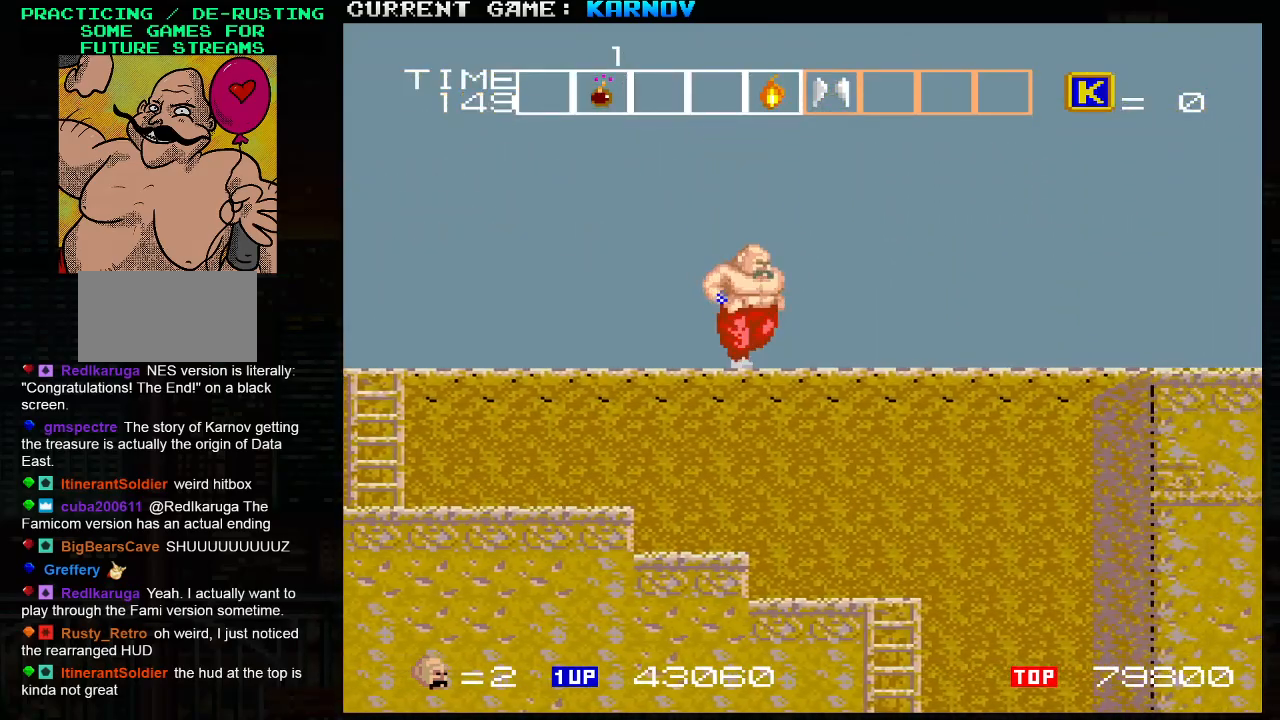
{"dt_ms": 500, "buttons": [], "left_stick": "right", "events": []}
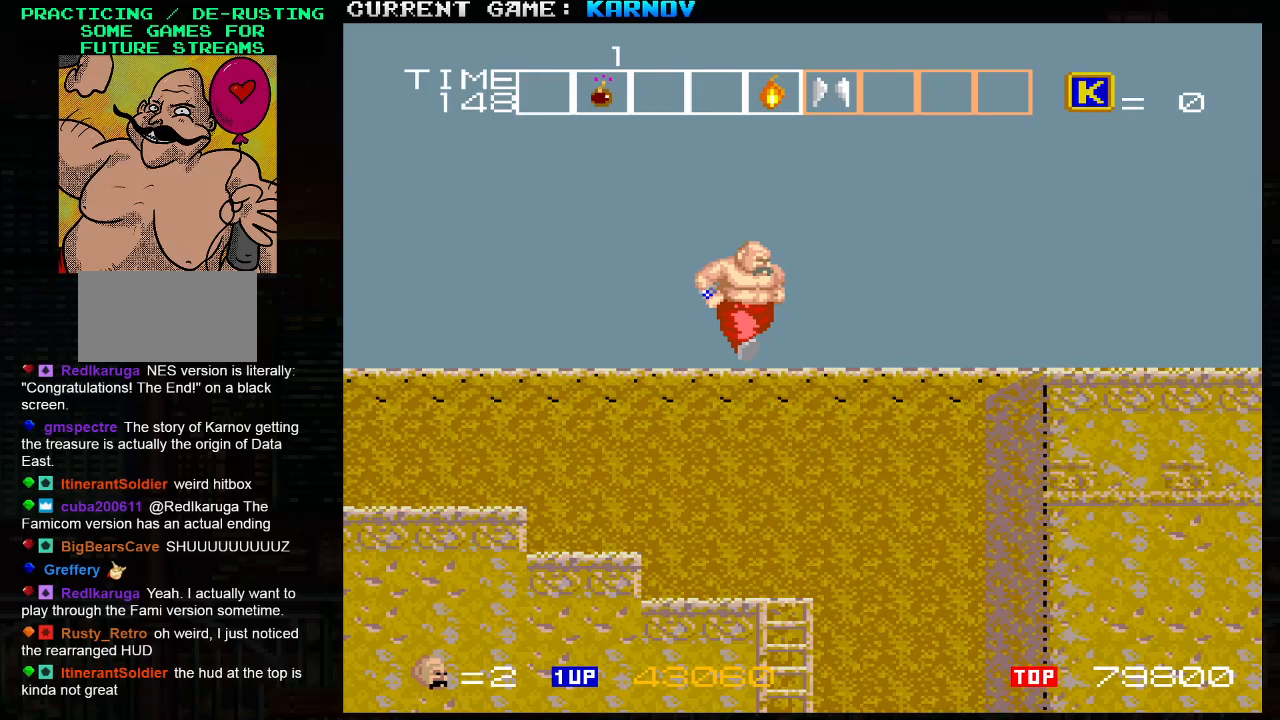
{"dt_ms": 500, "buttons": [], "left_stick": "right", "events": []}
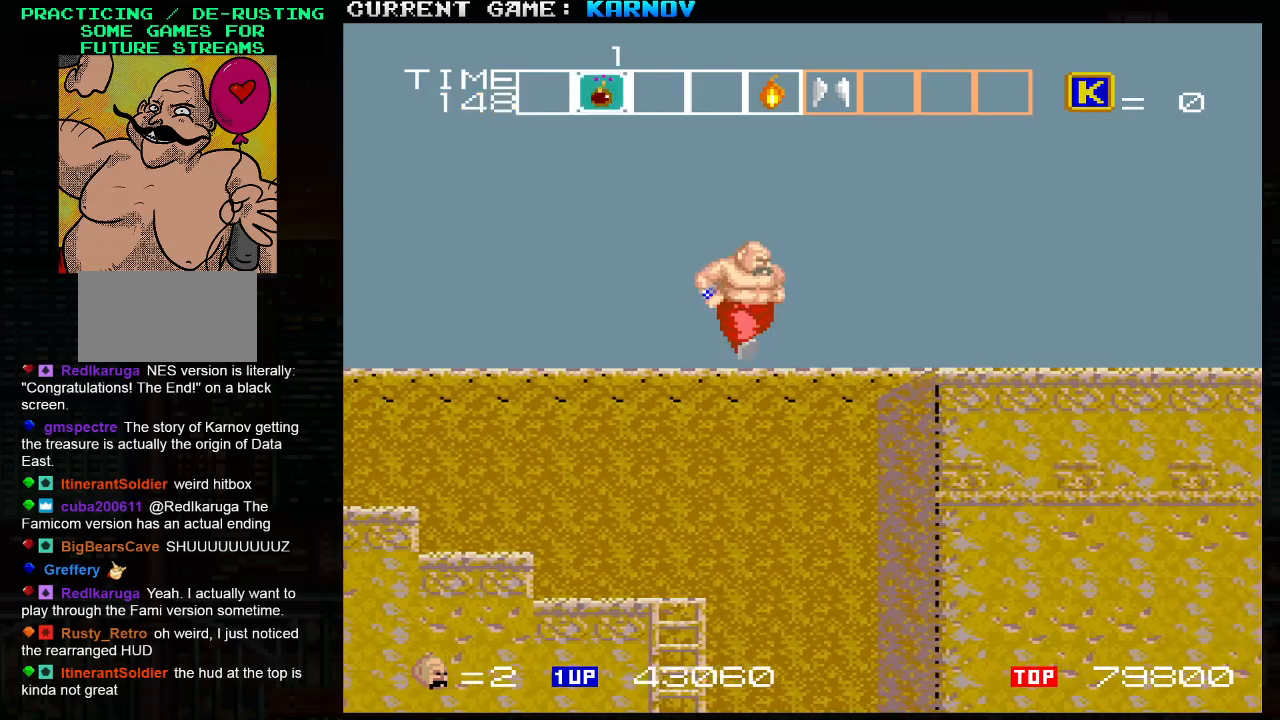
{"dt_ms": 500, "buttons": [], "left_stick": "right", "events": []}
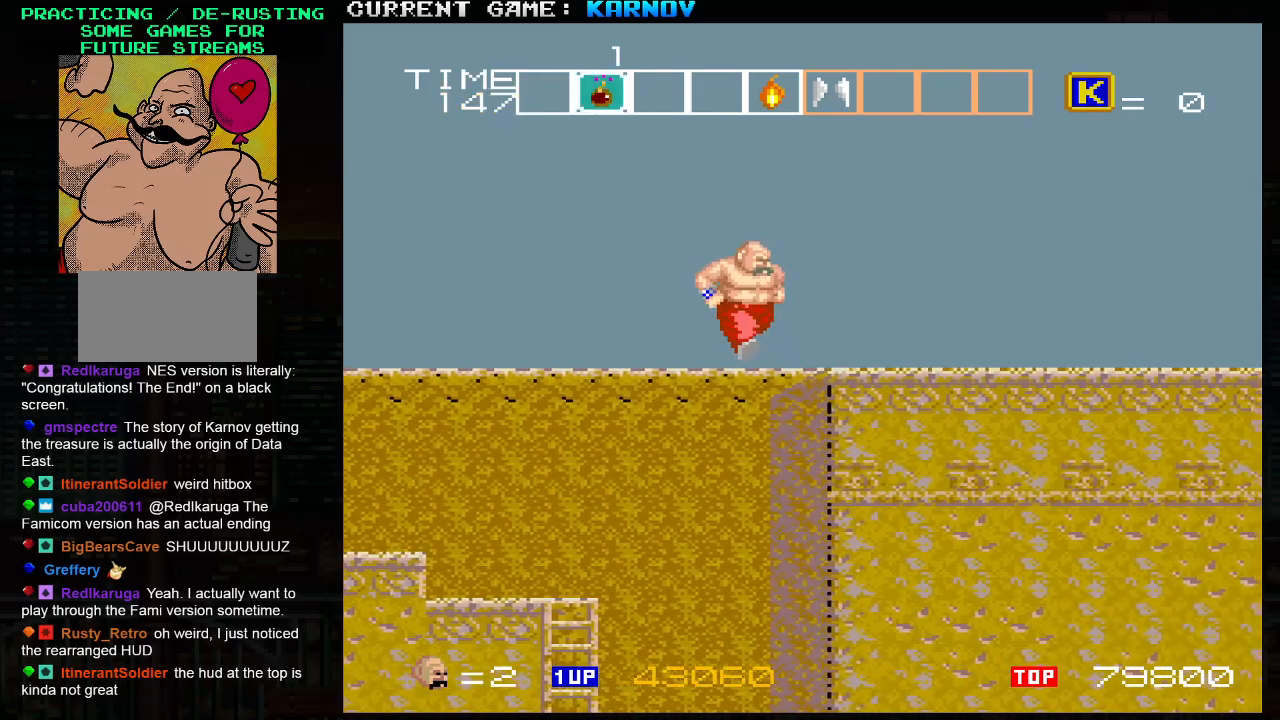
{"dt_ms": 500, "buttons": [], "left_stick": "right", "events": []}
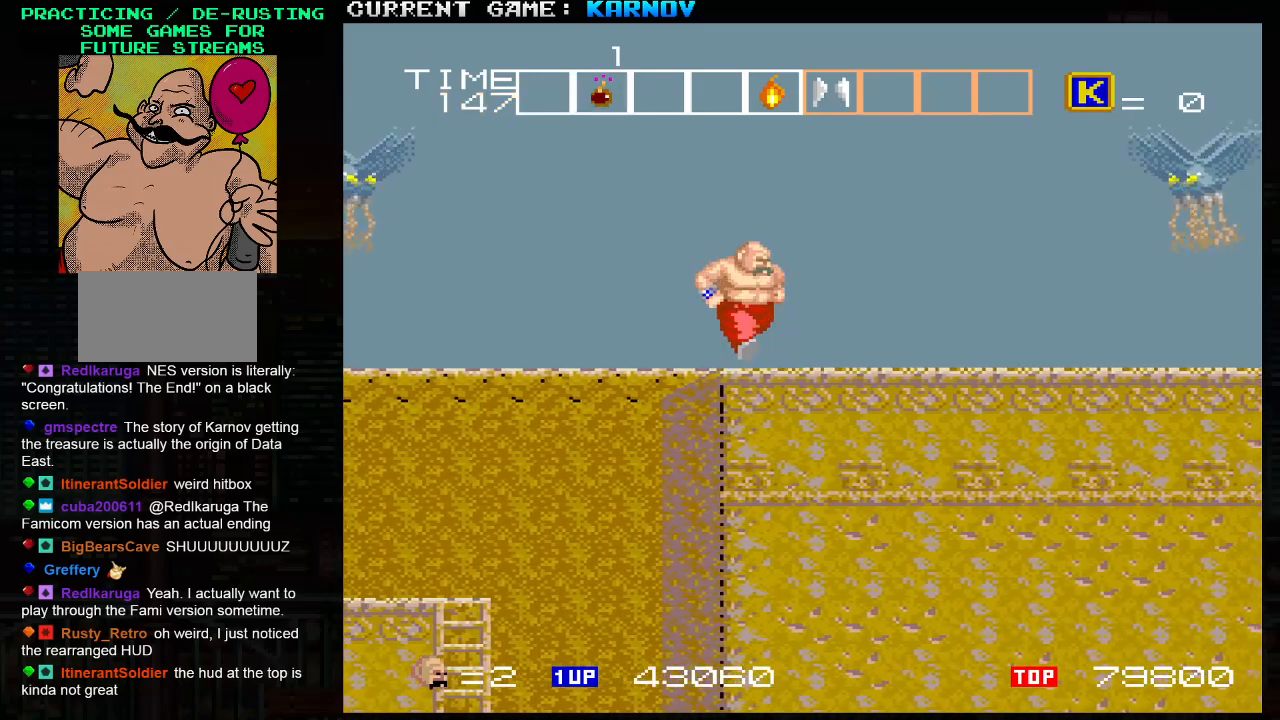
{"dt_ms": 500, "buttons": [], "left_stick": "right", "events": []}
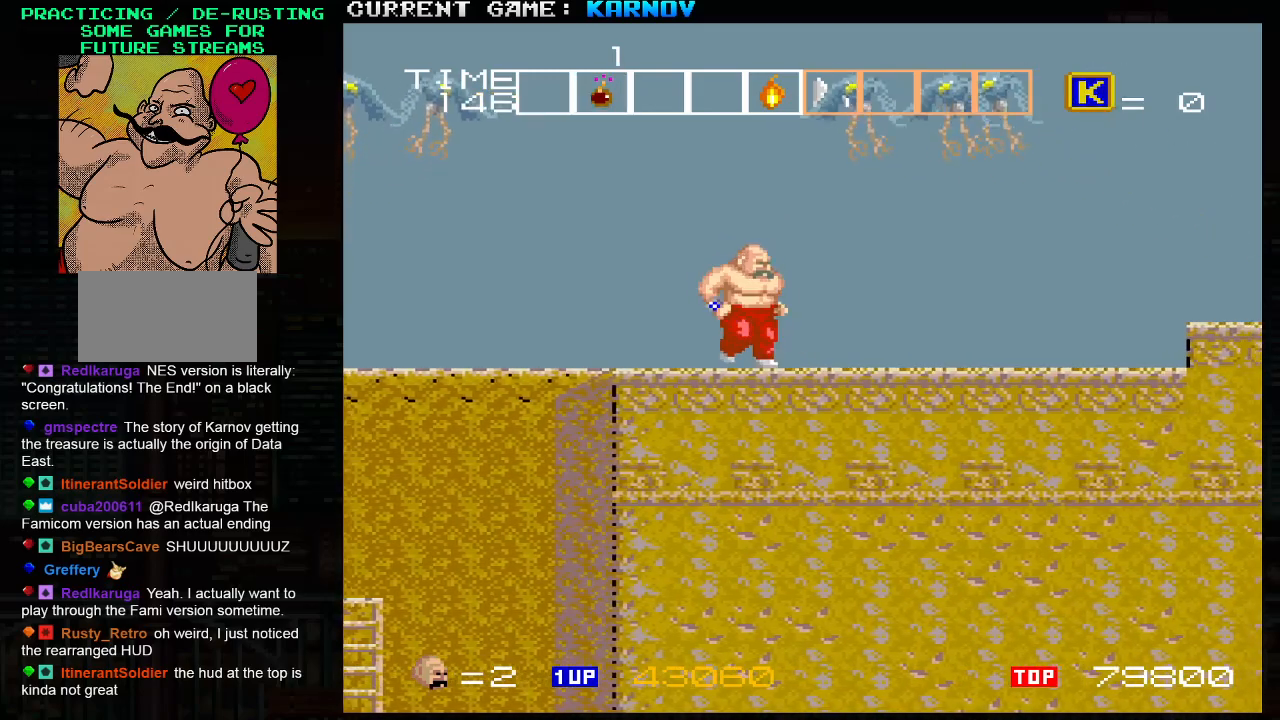
{"dt_ms": 500, "buttons": [], "left_stick": "right", "events": []}
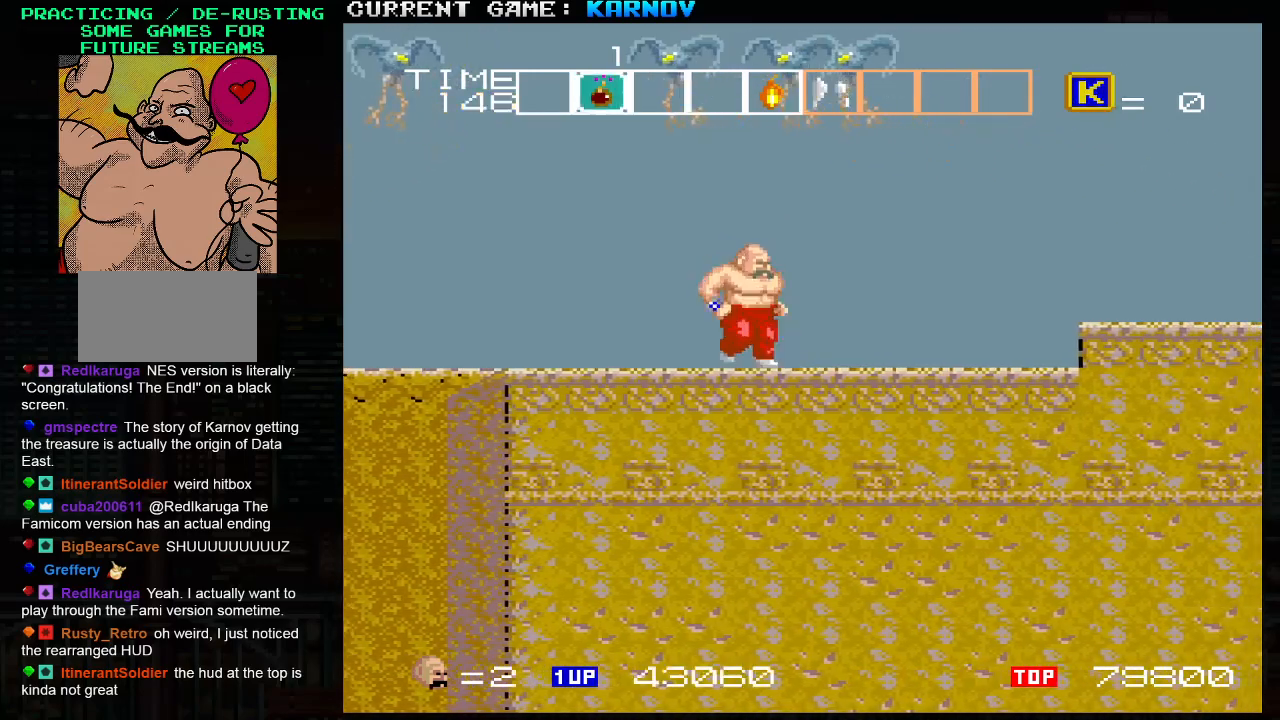
{"dt_ms": 500, "buttons": [], "left_stick": "right", "events": []}
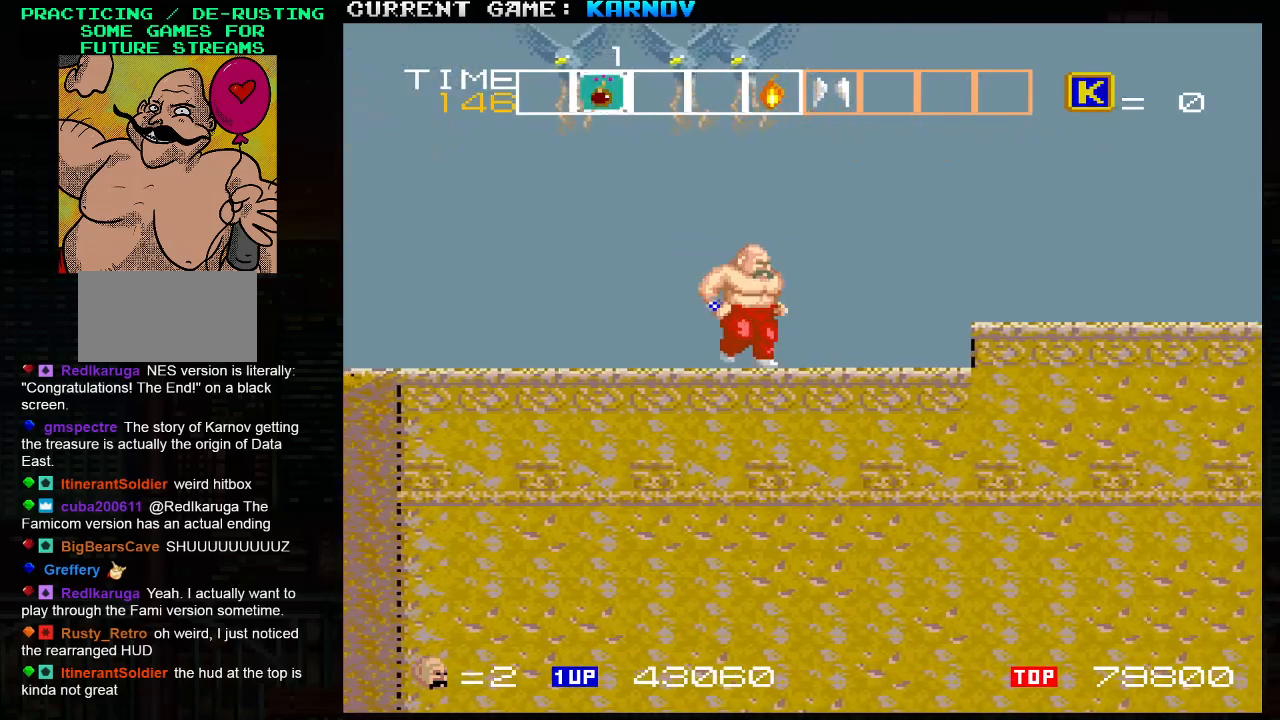
{"dt_ms": 500, "buttons": [], "left_stick": "right", "events": []}
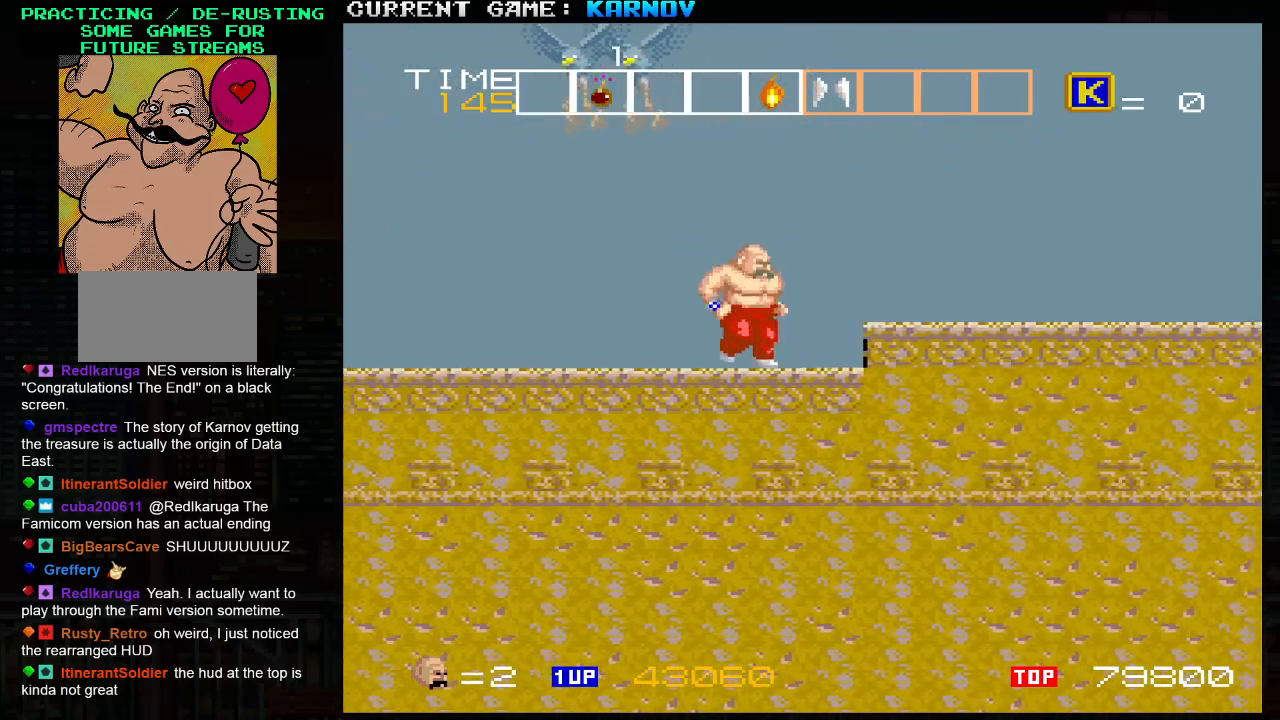
{"dt_ms": 500, "buttons": [], "left_stick": "right", "events": [[33, "TRIANGLE", "down"], [117, "SQUARE", "down"], [117, "TRIANGLE", "up"], [217, "SQUARE", "up"]]}
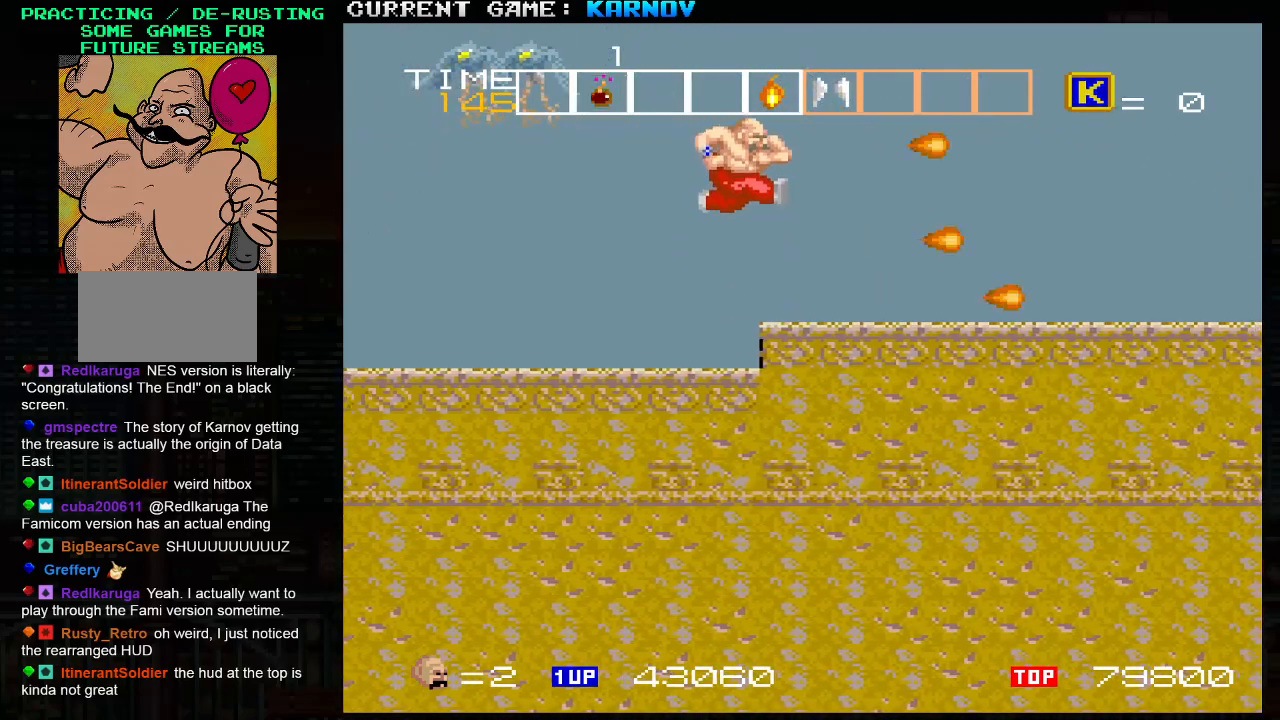
{"dt_ms": 500, "buttons": [], "left_stick": "right", "events": [[183, "SQUARE", "down"], [233, "SQUARE", "up"]]}
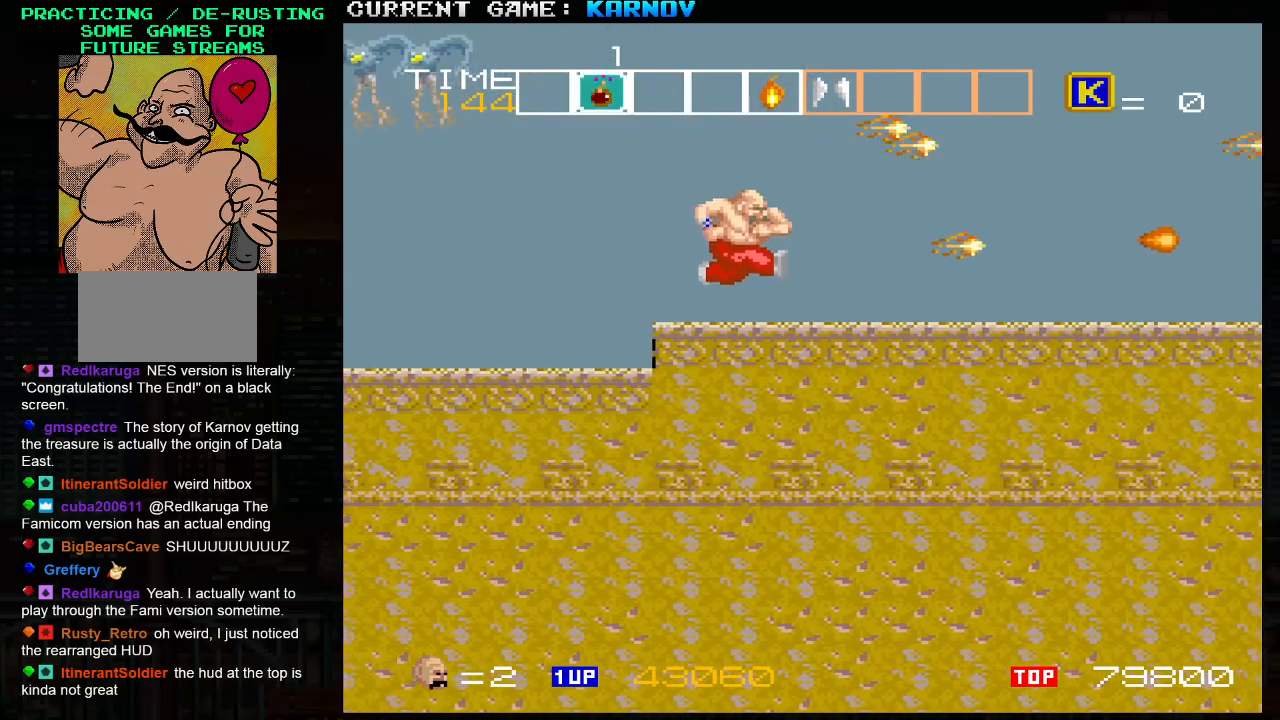
{"dt_ms": 500, "buttons": [], "left_stick": "right", "events": []}
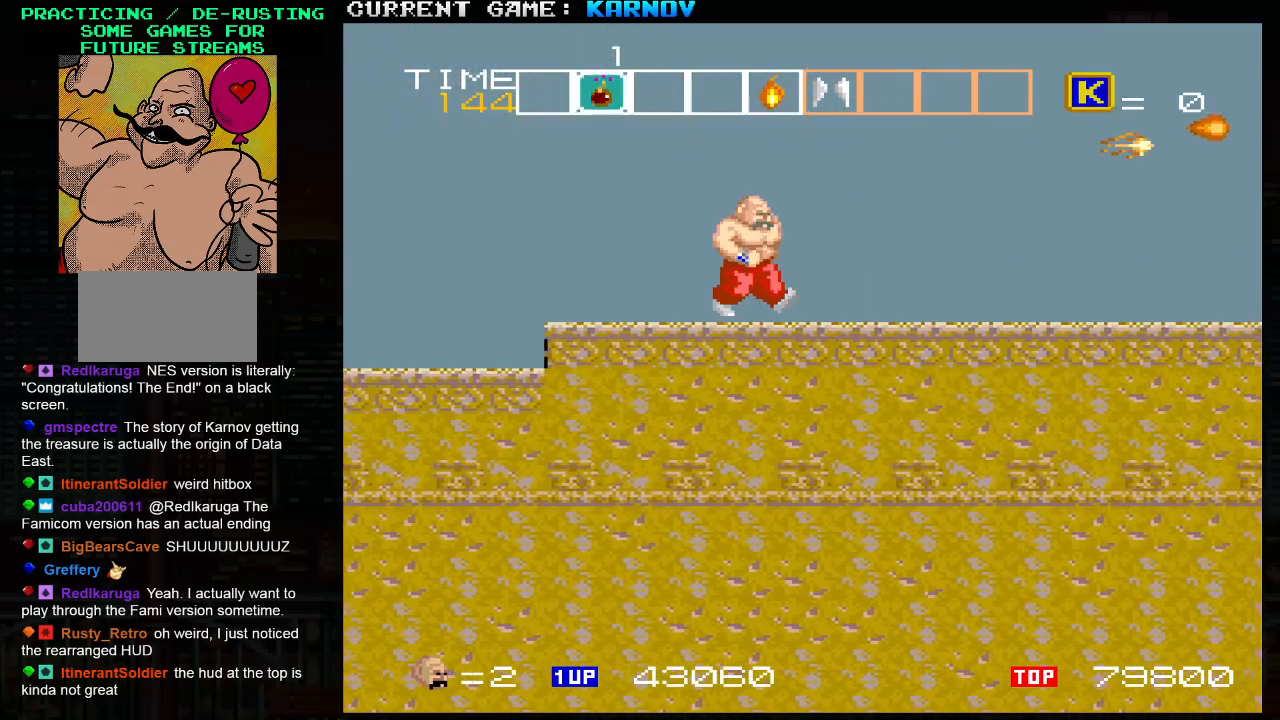
{"dt_ms": 500, "buttons": [], "left_stick": "right", "events": [[117, "SQUARE", "down"], [167, "SQUARE", "up"]]}
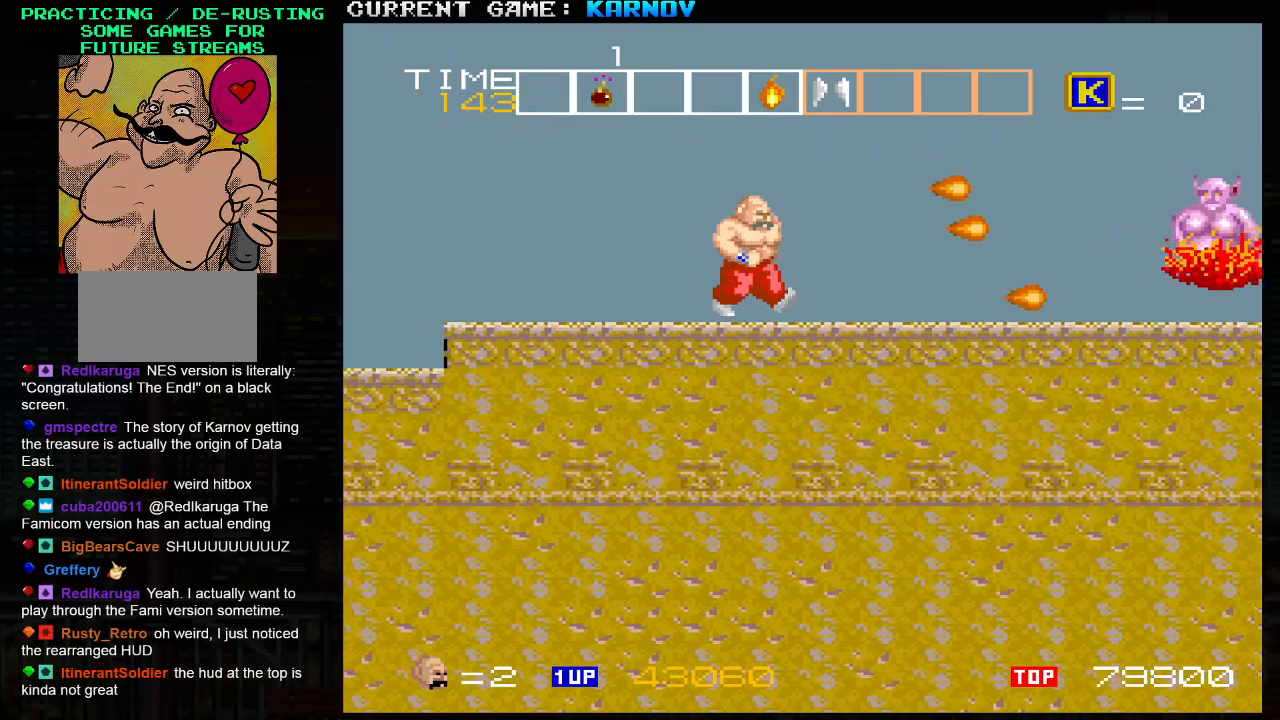
{"dt_ms": 500, "buttons": ["TRIANGLE"], "left_stick": "left", "events": [[117, "SQUARE", "down"], [183, "SQUARE", "up"], [383, "SQUARE", "down"], [450, "SQUARE", "up"], [467, "left_stick", "left"], [500, "TRIANGLE", "down"]]}
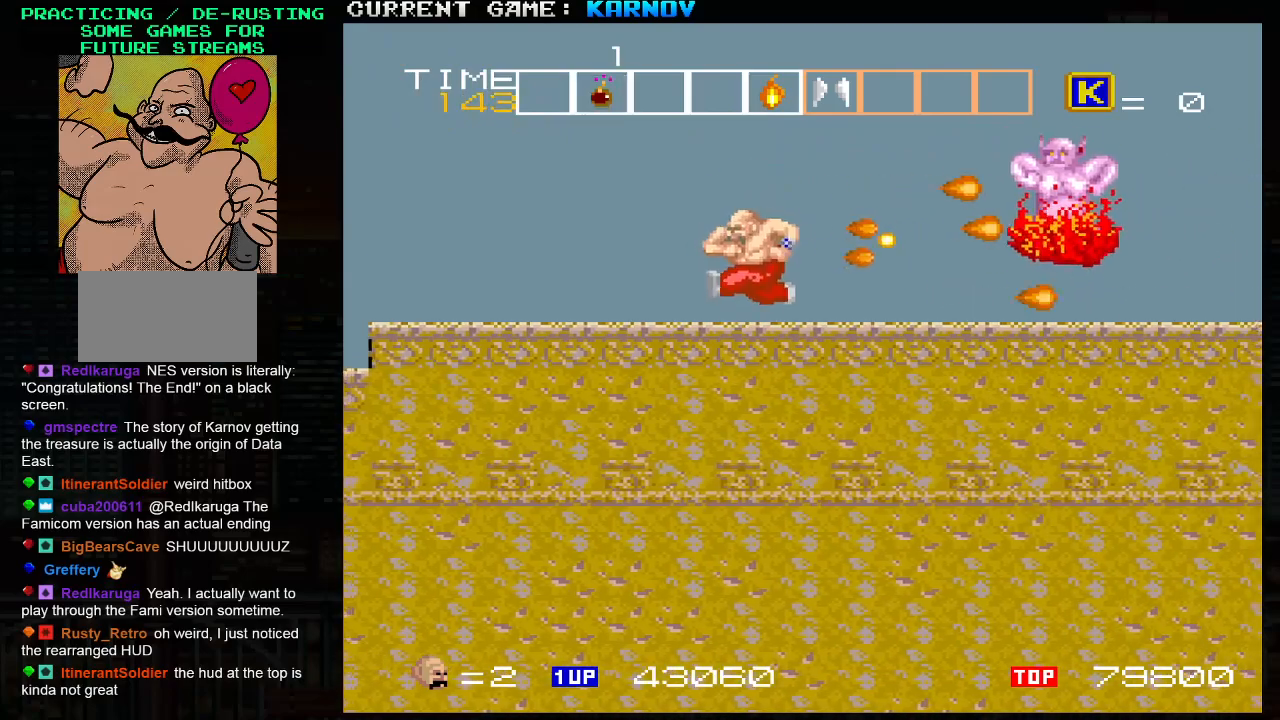
{"dt_ms": 500, "buttons": [], "left_stick": "center", "events": [[133, "TRIANGLE", "up"], [167, "left_stick", "right"], [217, "SQUARE", "down"], [283, "SQUARE", "up"], [333, "SQUARE", "down"], [350, "left_stick", "center"], [400, "SQUARE", "up"], [417, "SQUARE", "down"], [483, "SQUARE", "up"]]}